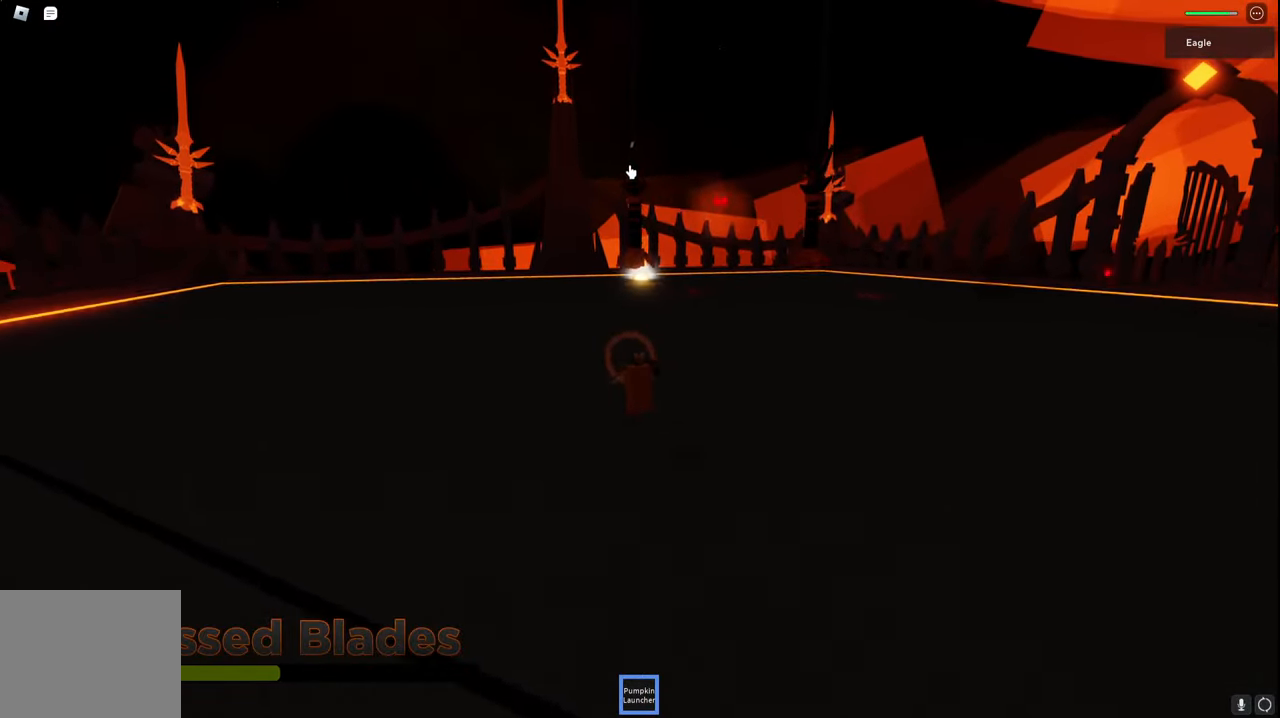
Gameplay with keyboard; each line is a JSON object with the keys held at the frame after it. "events" lists presses ("down") and releases ("up") of "a", "ctrl", "d", "e", "q", "s", "shift", "space" and "w" between this image and that frame as [ms after this image, input, new state], when the widget could be followed in between. No other keys are recorded. Mouse input is not recorded.
{"keys": ["space", "w"], "events": [[34, "a", "up"], [434, "a", "down"], [500, "a", "up"]]}
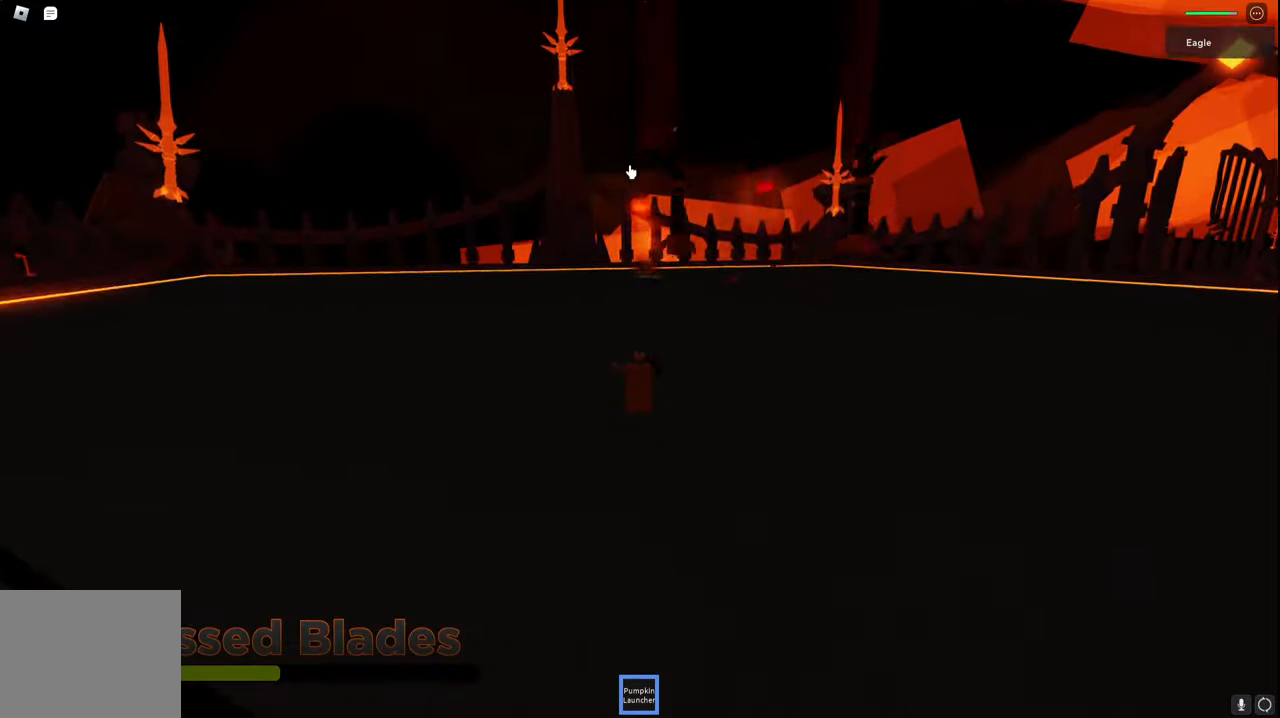
{"keys": ["d", "space", "w"], "events": [[250, "a", "down"], [367, "a", "up"], [467, "d", "down"]]}
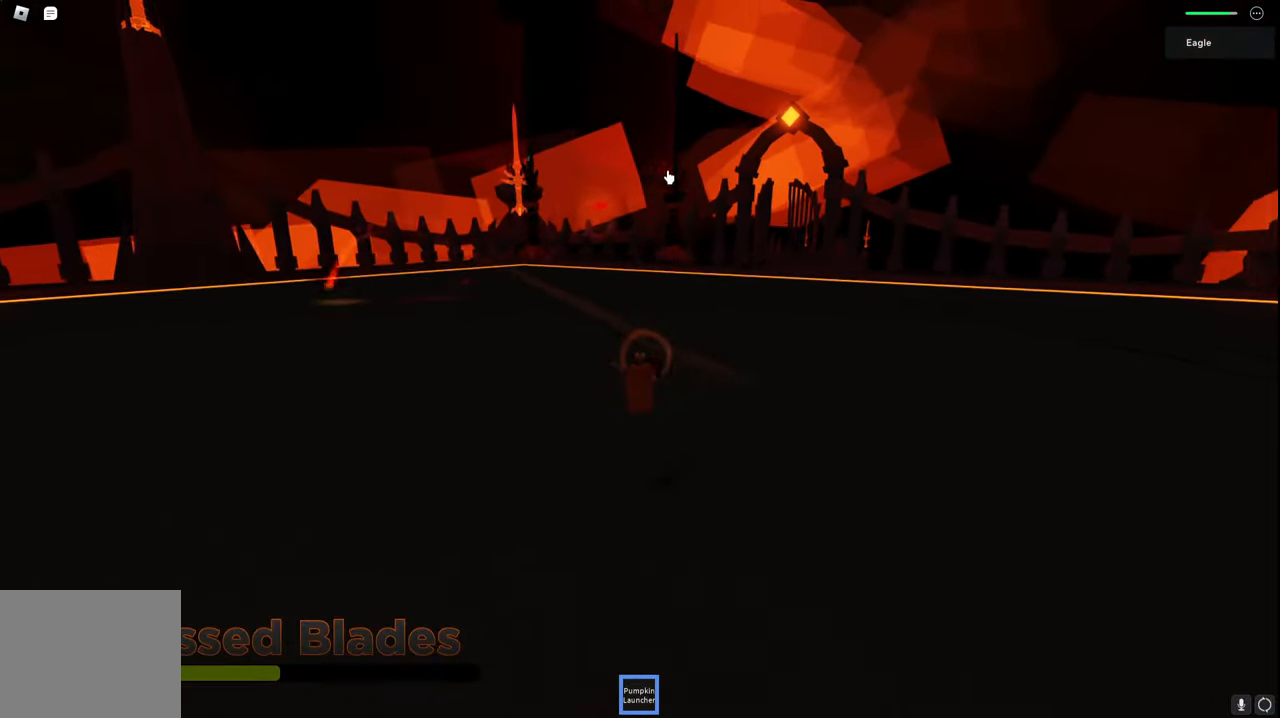
{"keys": ["d", "space", "w"], "events": [[217, "d", "up"], [400, "d", "down"]]}
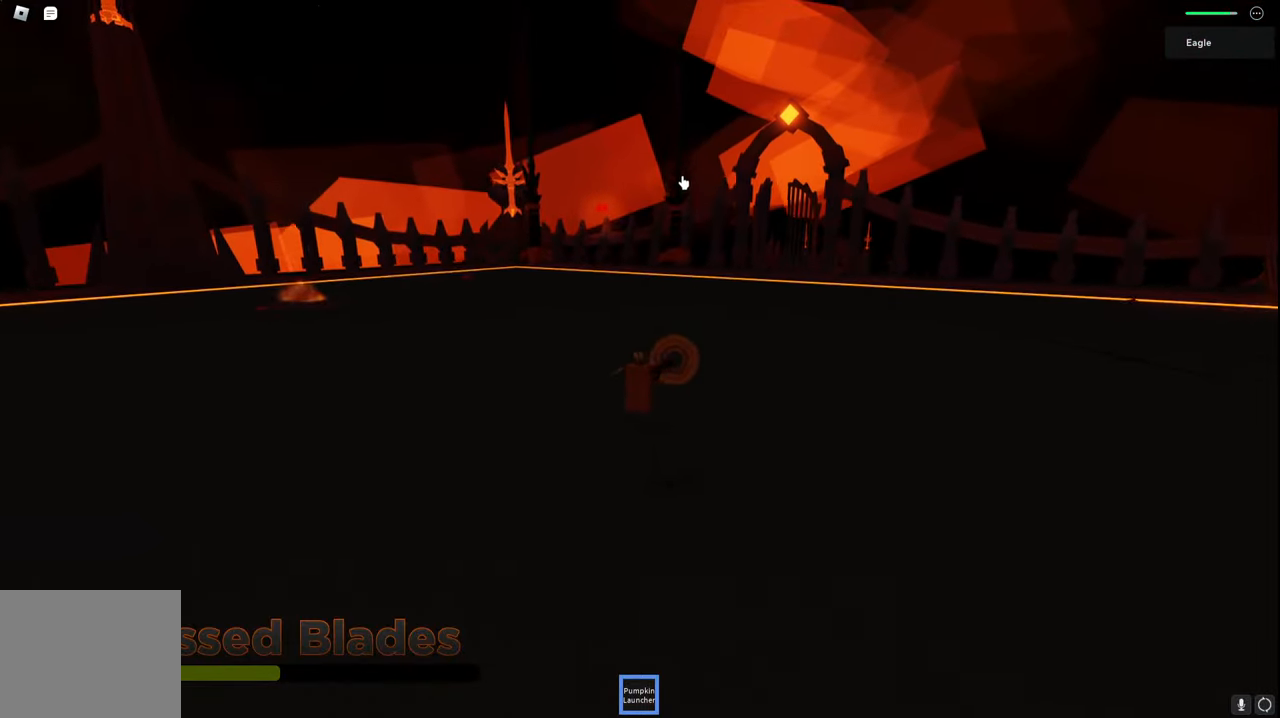
{"keys": ["space", "w"], "events": [[17, "d", "up"]]}
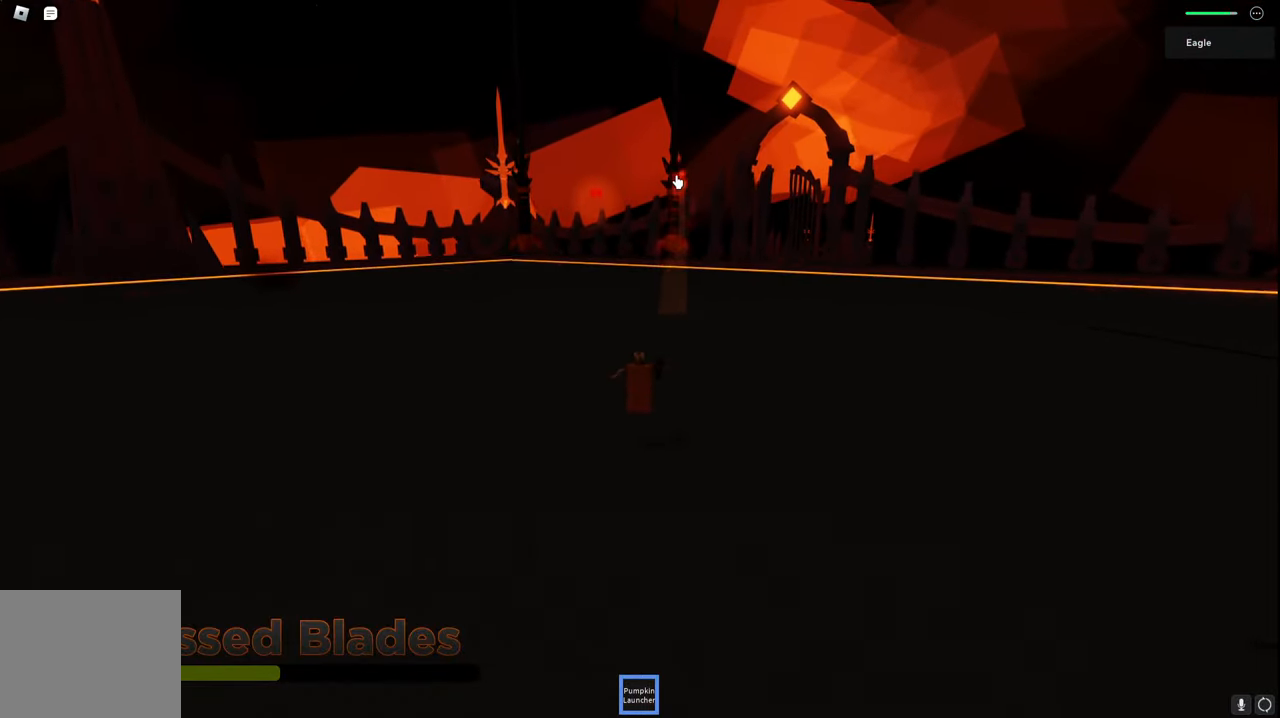
{"keys": ["d", "space", "w"], "events": [[17, "d", "down"], [234, "d", "up"], [484, "d", "down"]]}
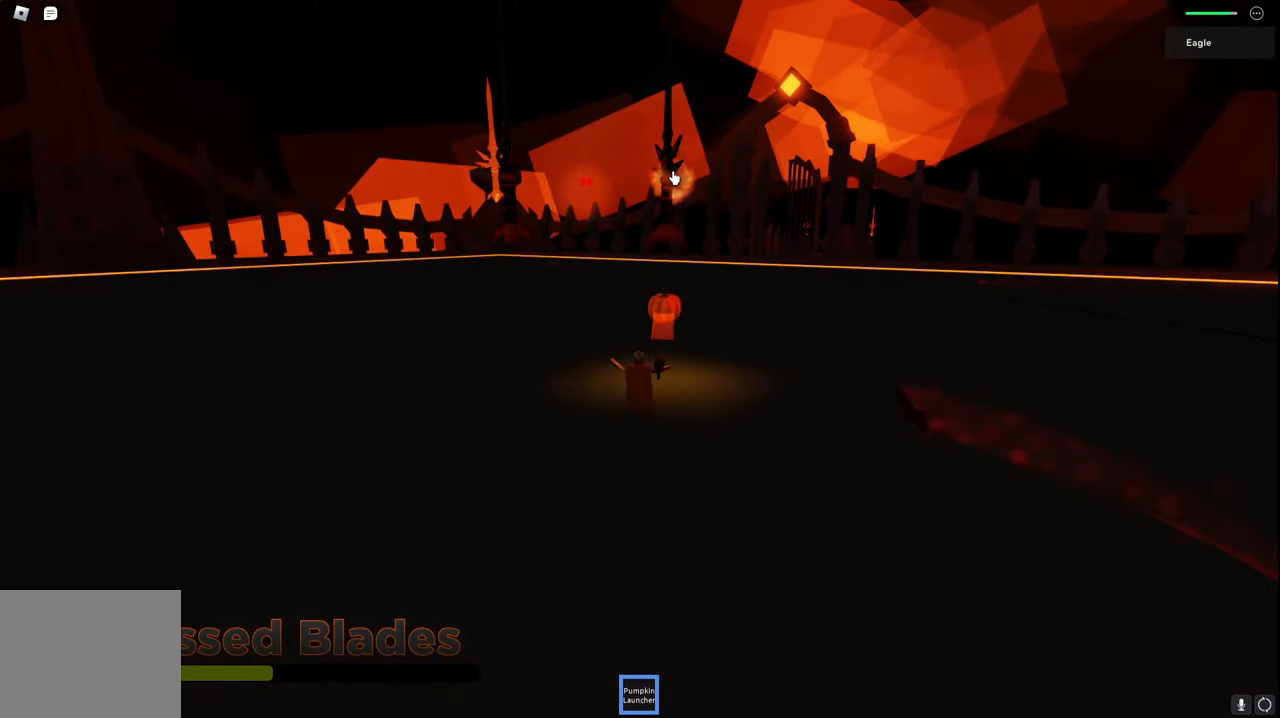
{"keys": ["d"], "events": [[134, "d", "up"], [200, "d", "down"], [417, "space", "up"], [467, "w", "up"]]}
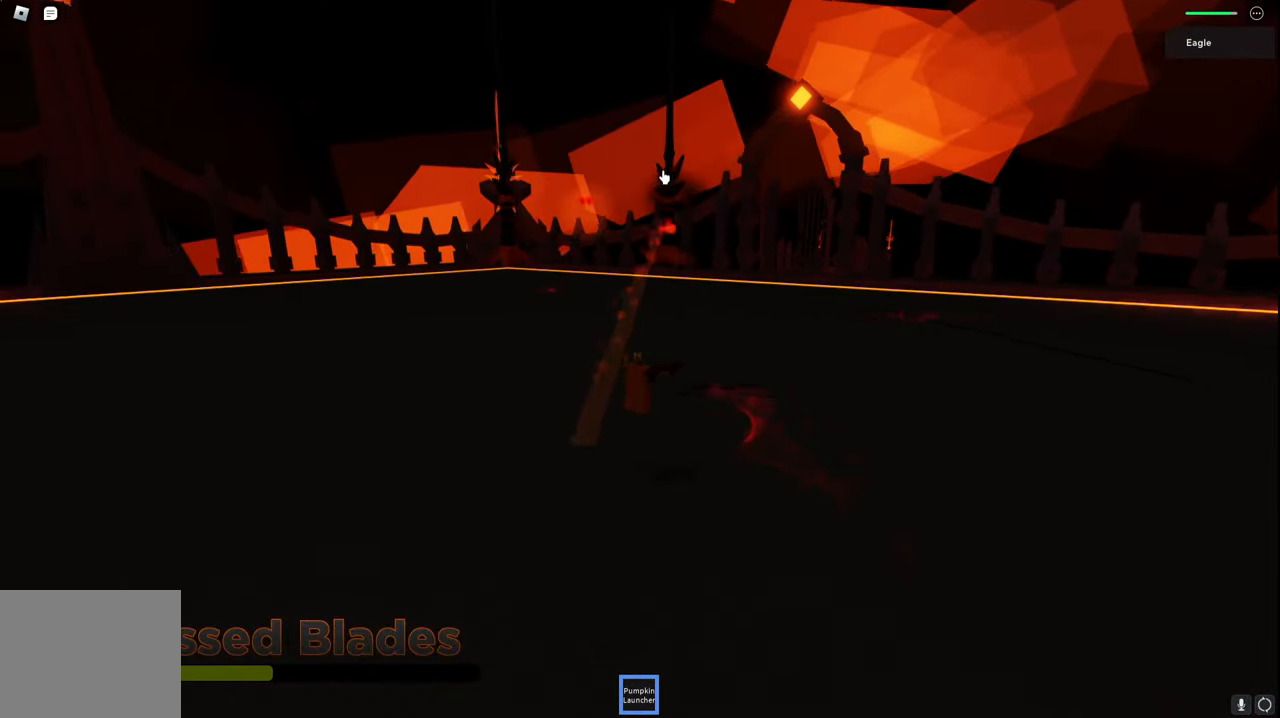
{"keys": ["d", "w"], "events": [[417, "w", "down"]]}
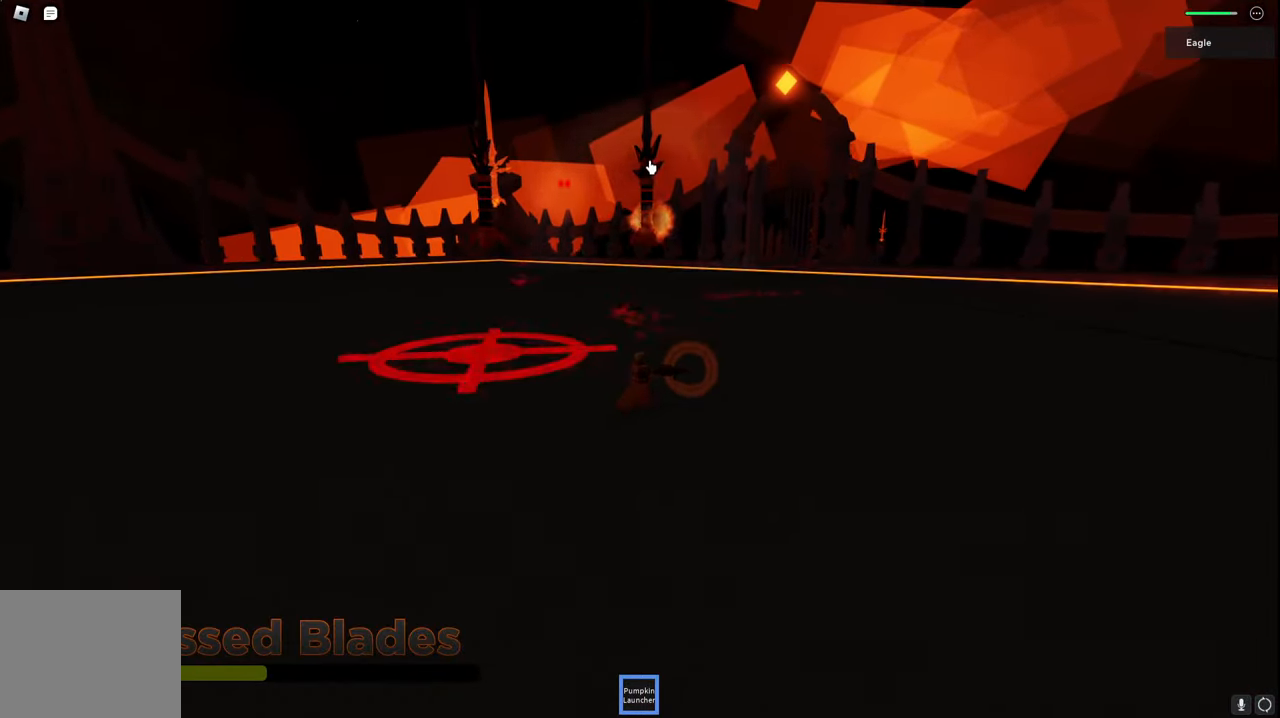
{"keys": ["d", "w"], "events": []}
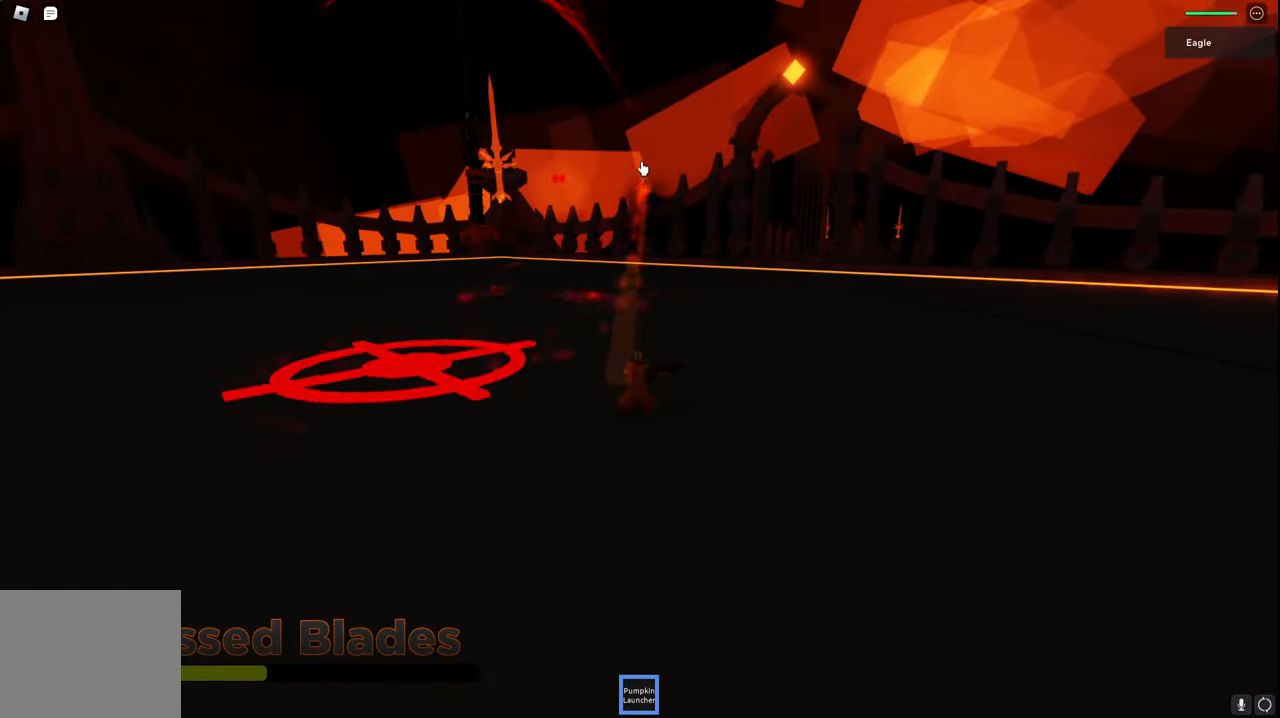
{"keys": ["a", "s", "space"], "events": [[100, "w", "up"], [217, "s", "down"], [284, "space", "down"], [334, "d", "up"], [384, "a", "down"]]}
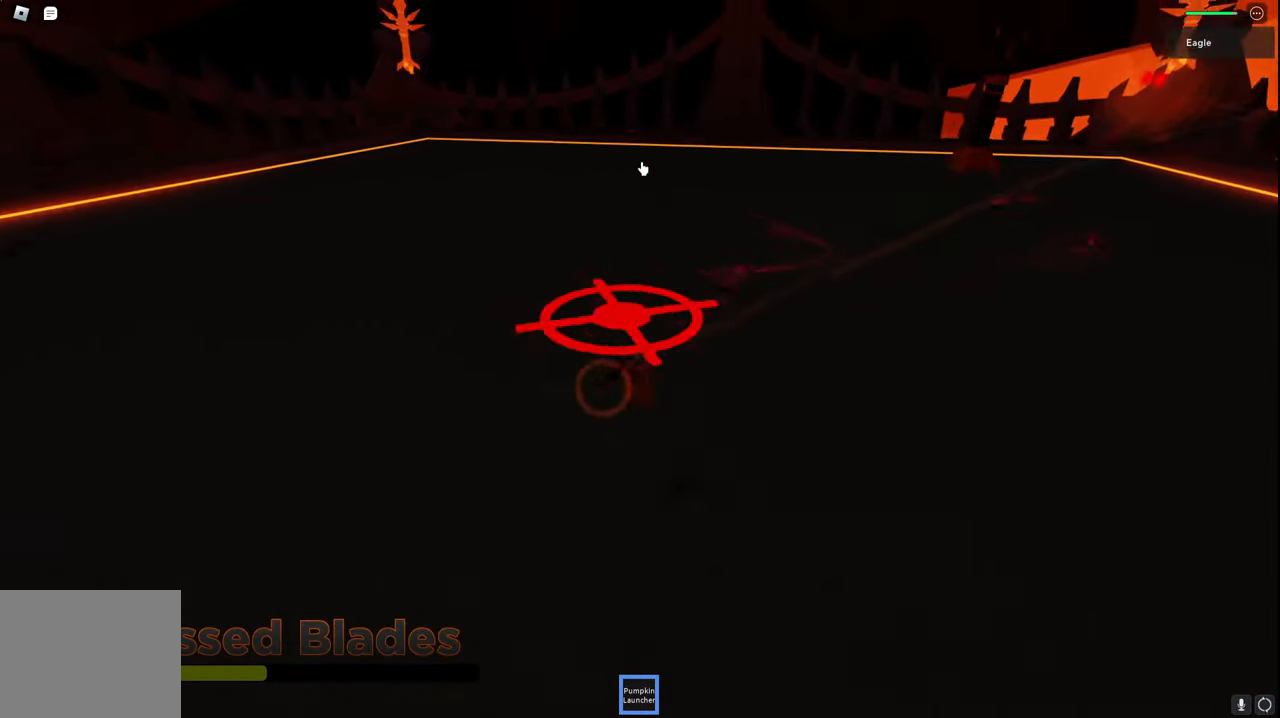
{"keys": ["s"], "events": [[17, "space", "up"], [167, "a", "up"]]}
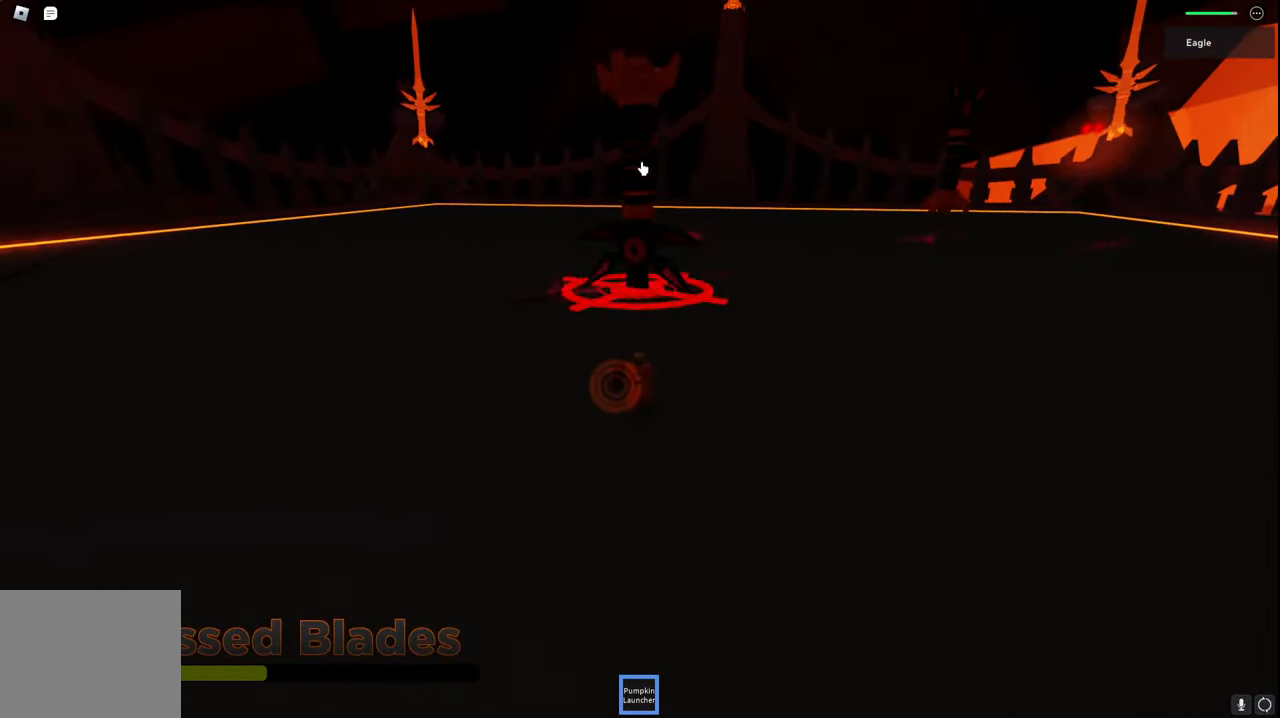
{"keys": ["s", "w"], "events": [[500, "w", "down"]]}
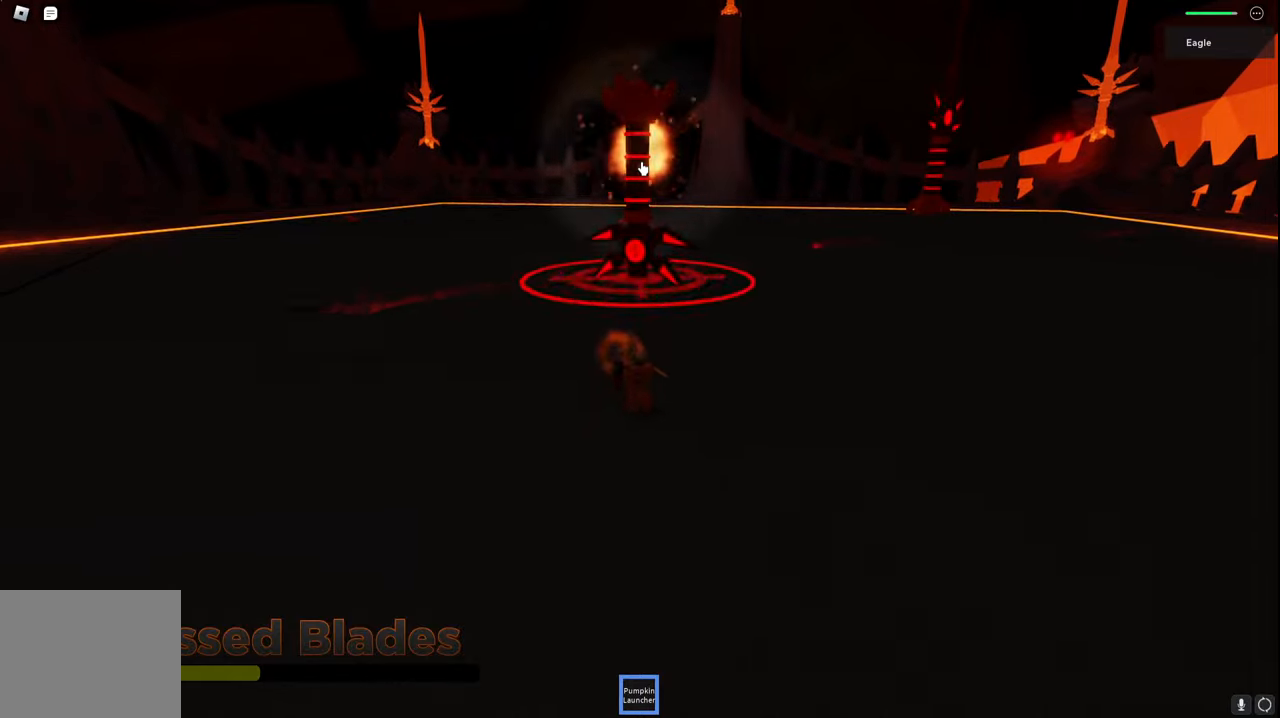
{"keys": ["w"], "events": [[50, "s", "up"], [217, "space", "down"], [434, "space", "up"]]}
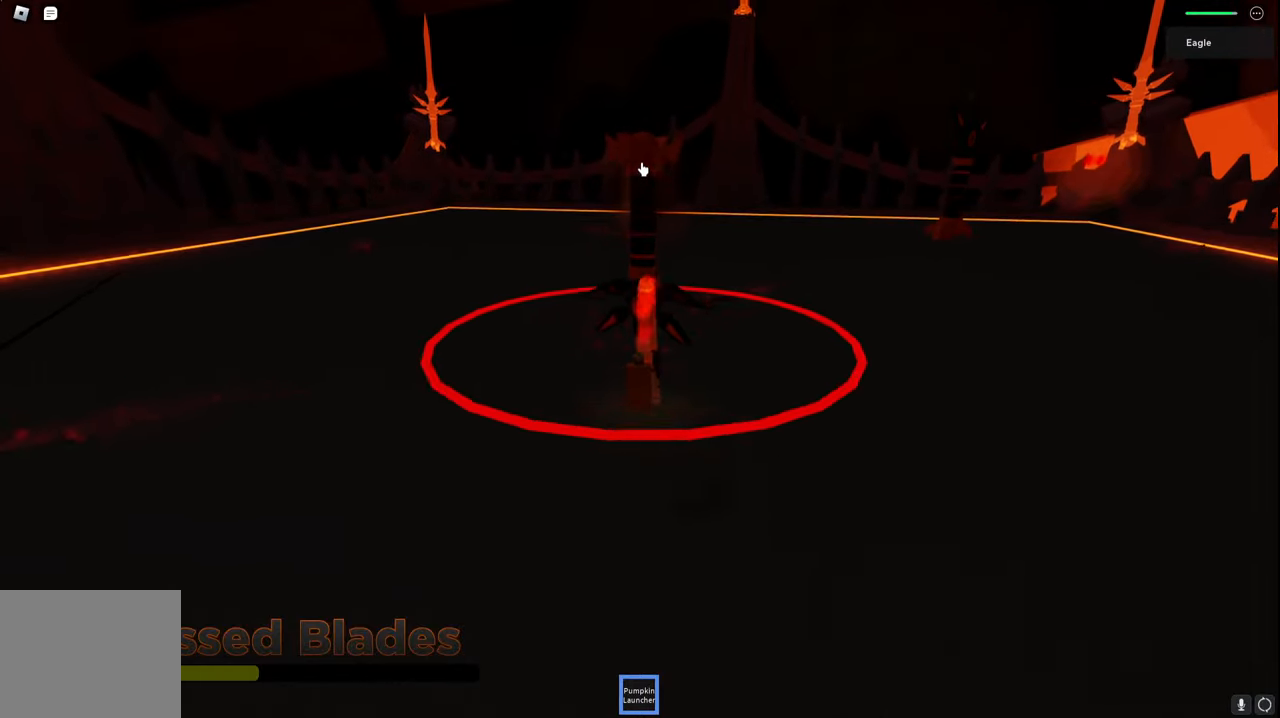
{"keys": ["s", "w"], "events": [[484, "s", "down"]]}
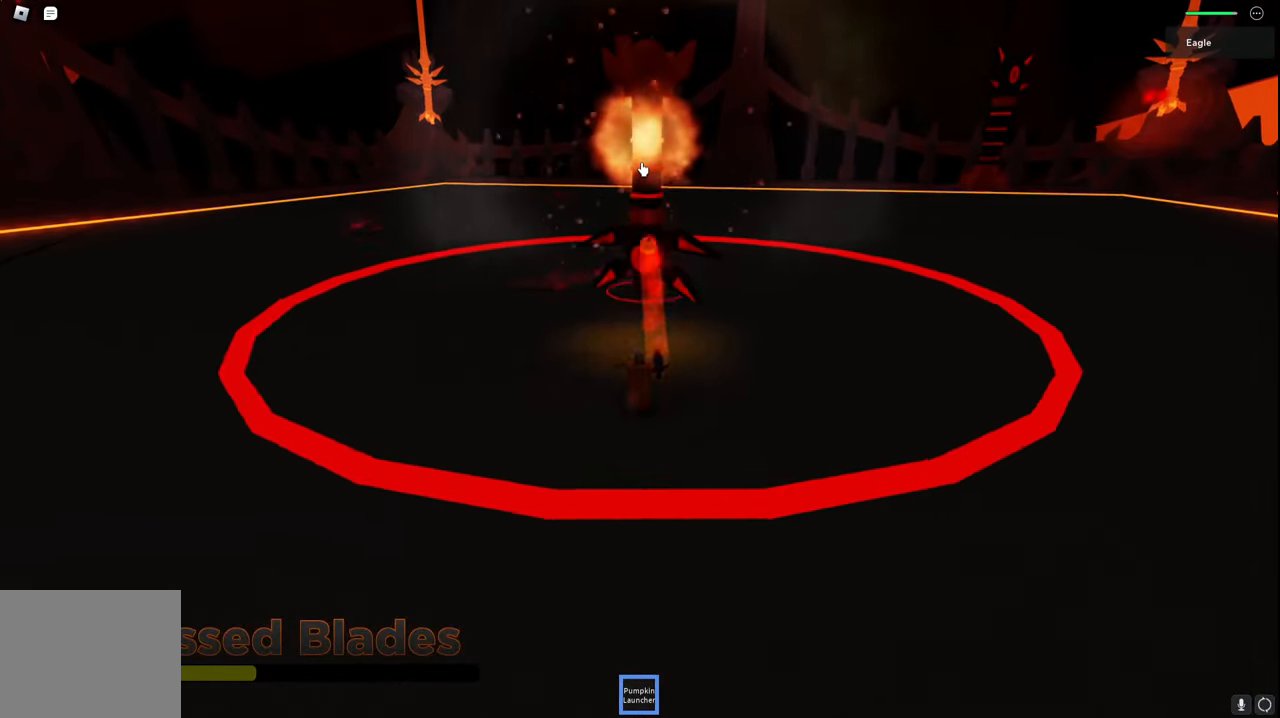
{"keys": ["s"], "events": [[17, "w", "up"]]}
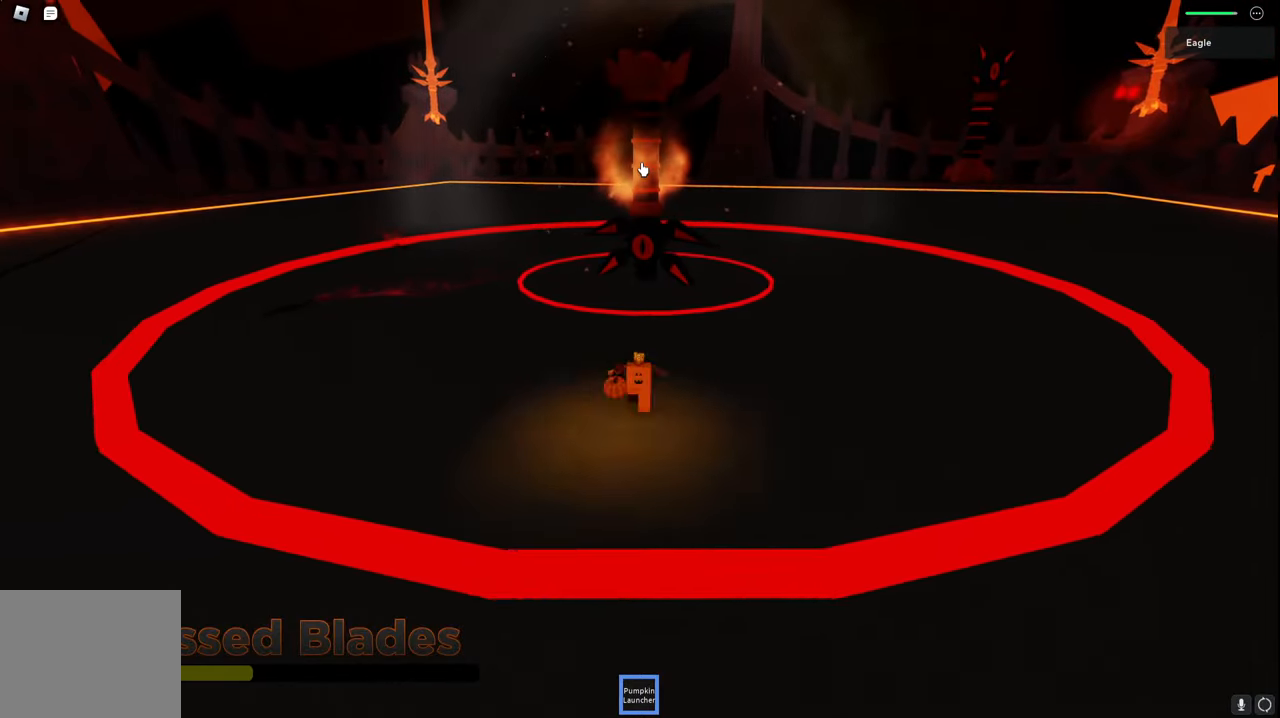
{"keys": ["w"], "events": [[17, "w", "down"], [100, "s", "up"], [234, "space", "down"], [434, "space", "up"]]}
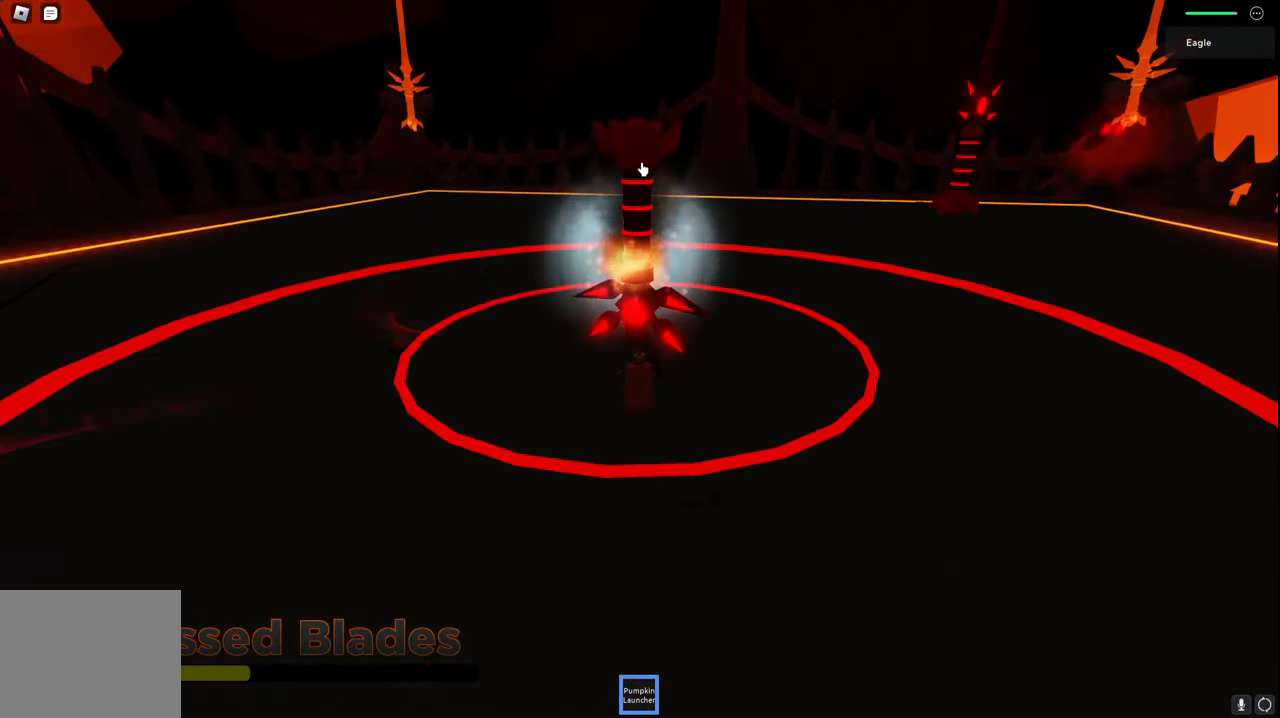
{"keys": ["s"], "events": [[384, "s", "down"], [417, "w", "up"]]}
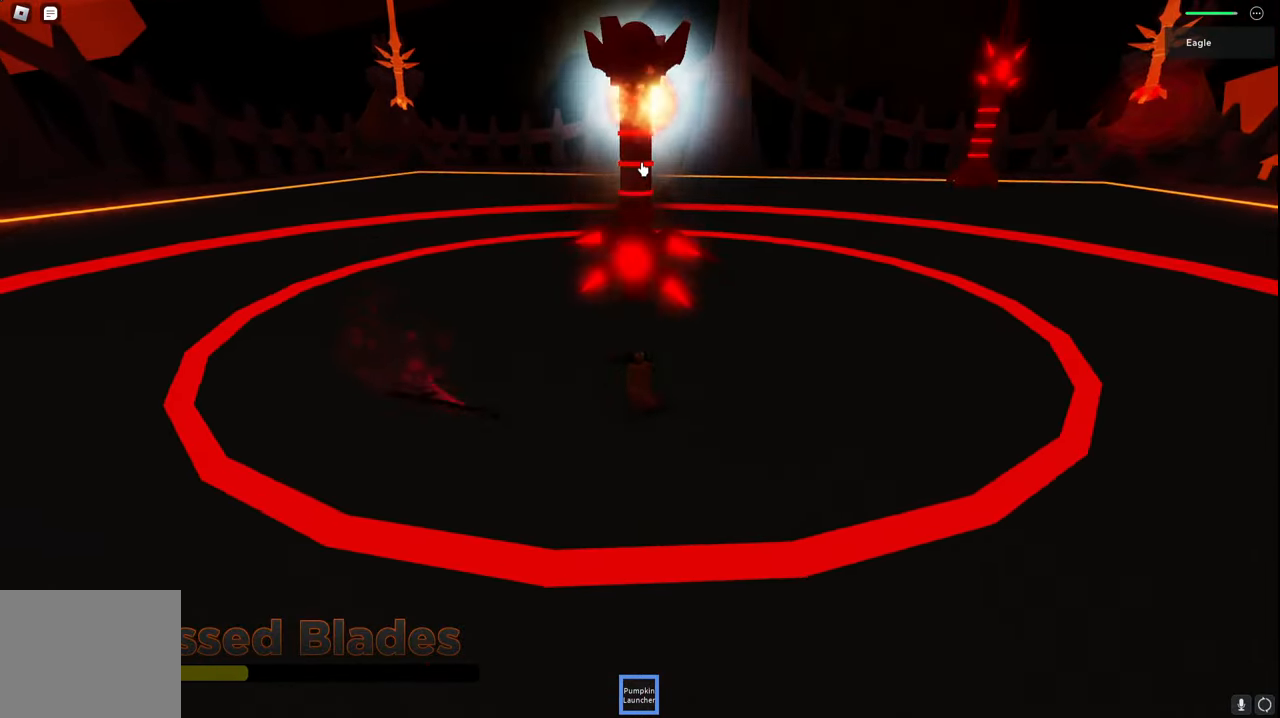
{"keys": ["space", "w"], "events": [[367, "w", "down"], [400, "space", "down"], [450, "s", "up"]]}
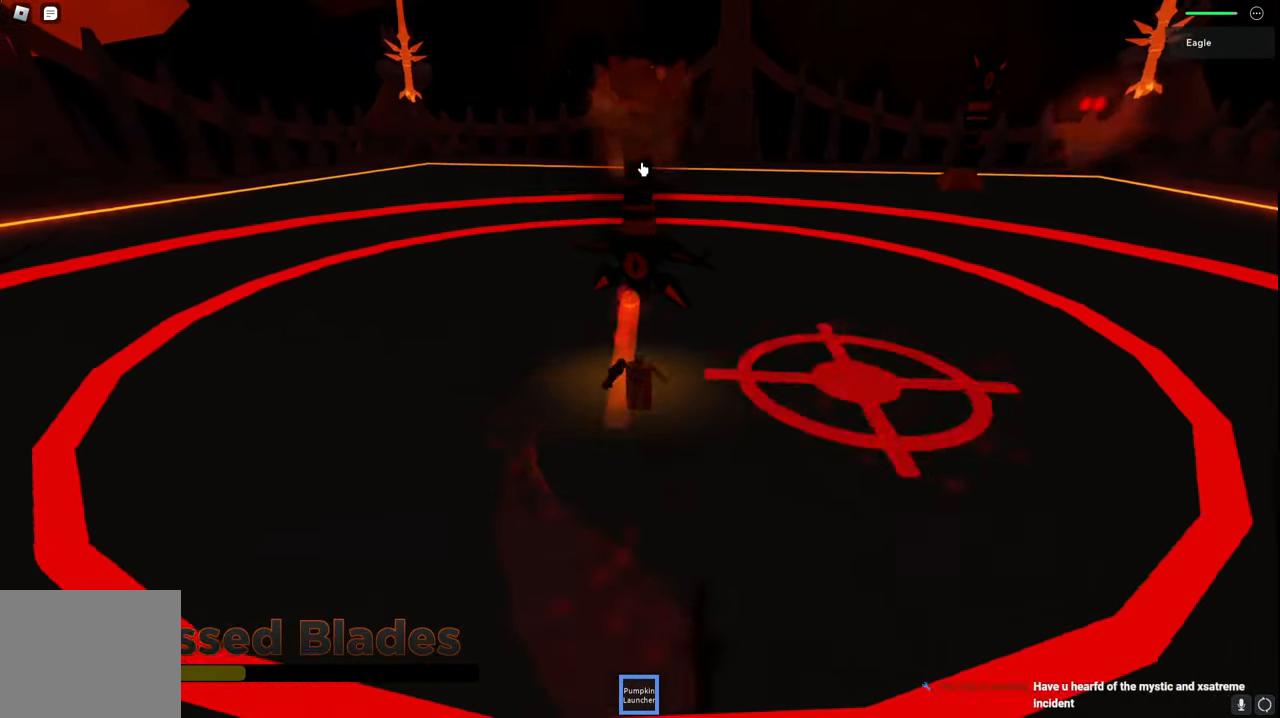
{"keys": ["a"], "events": [[100, "a", "down"], [167, "space", "up"], [184, "w", "up"]]}
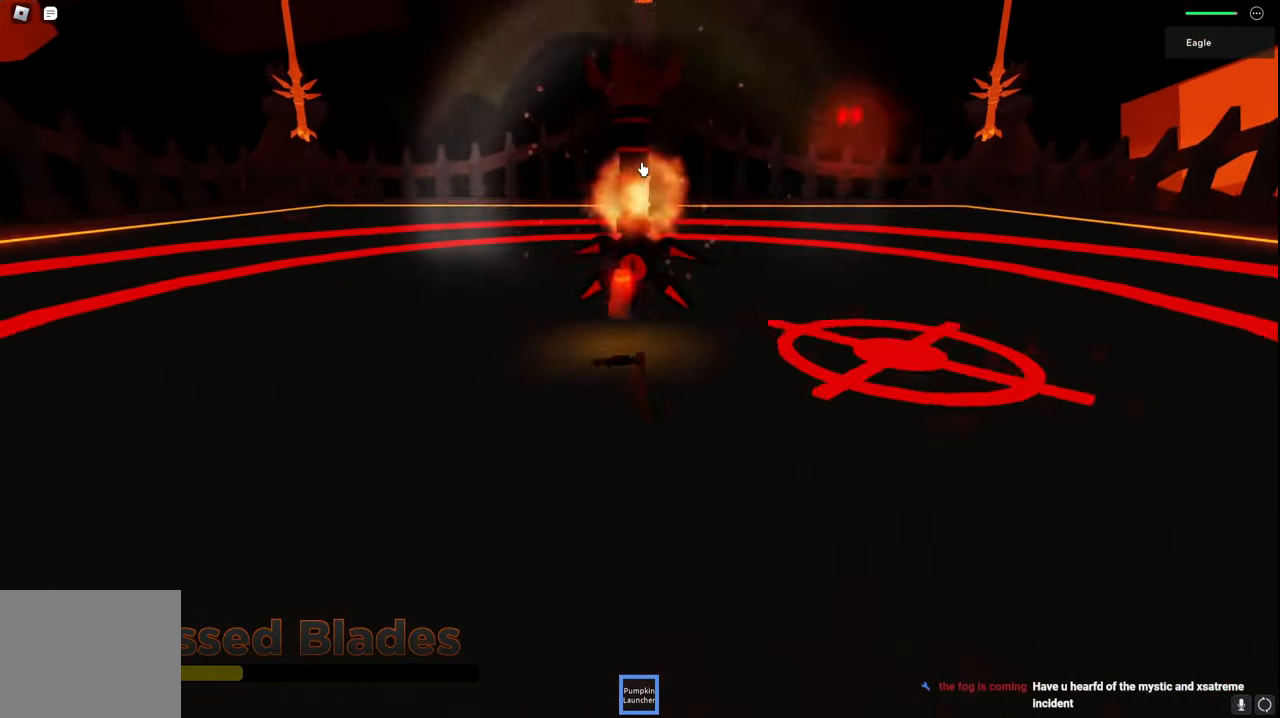
{"keys": ["a", "s"], "events": [[34, "w", "down"], [184, "w", "up"], [417, "s", "down"]]}
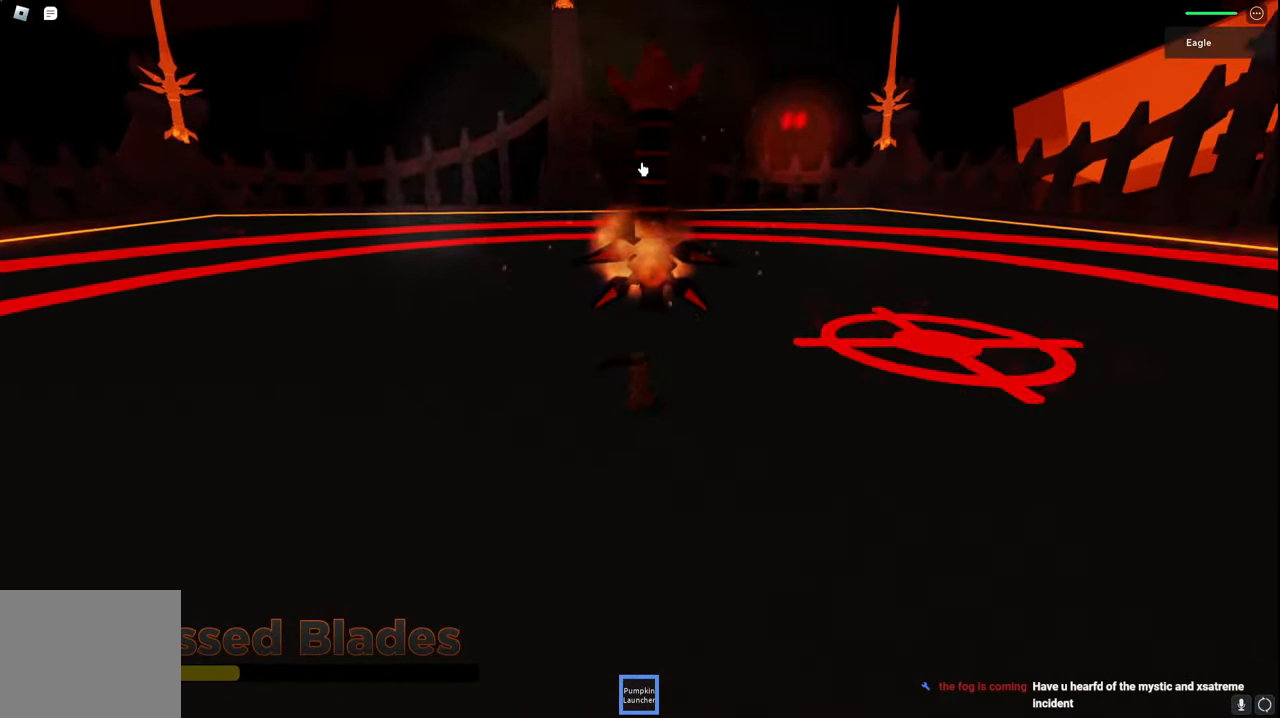
{"keys": ["a", "s"], "events": []}
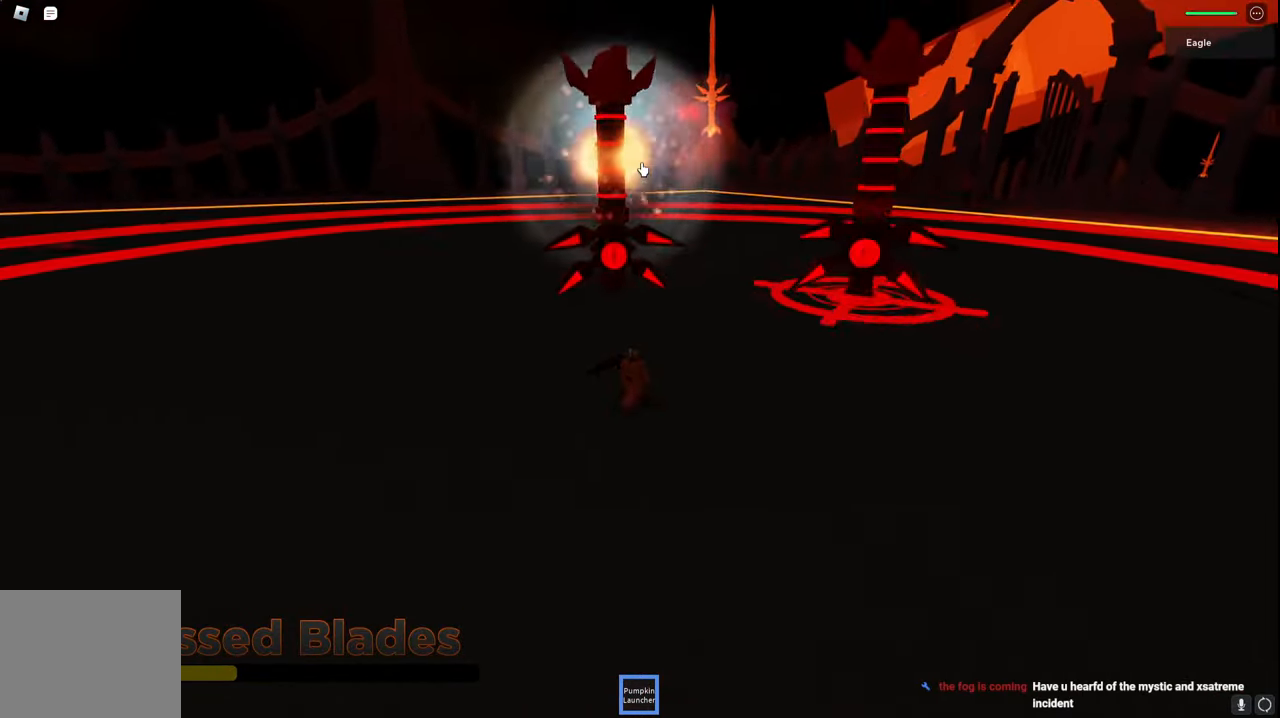
{"keys": ["d", "w"], "events": [[217, "d", "down"], [267, "a", "up"], [300, "s", "up"], [400, "w", "down"]]}
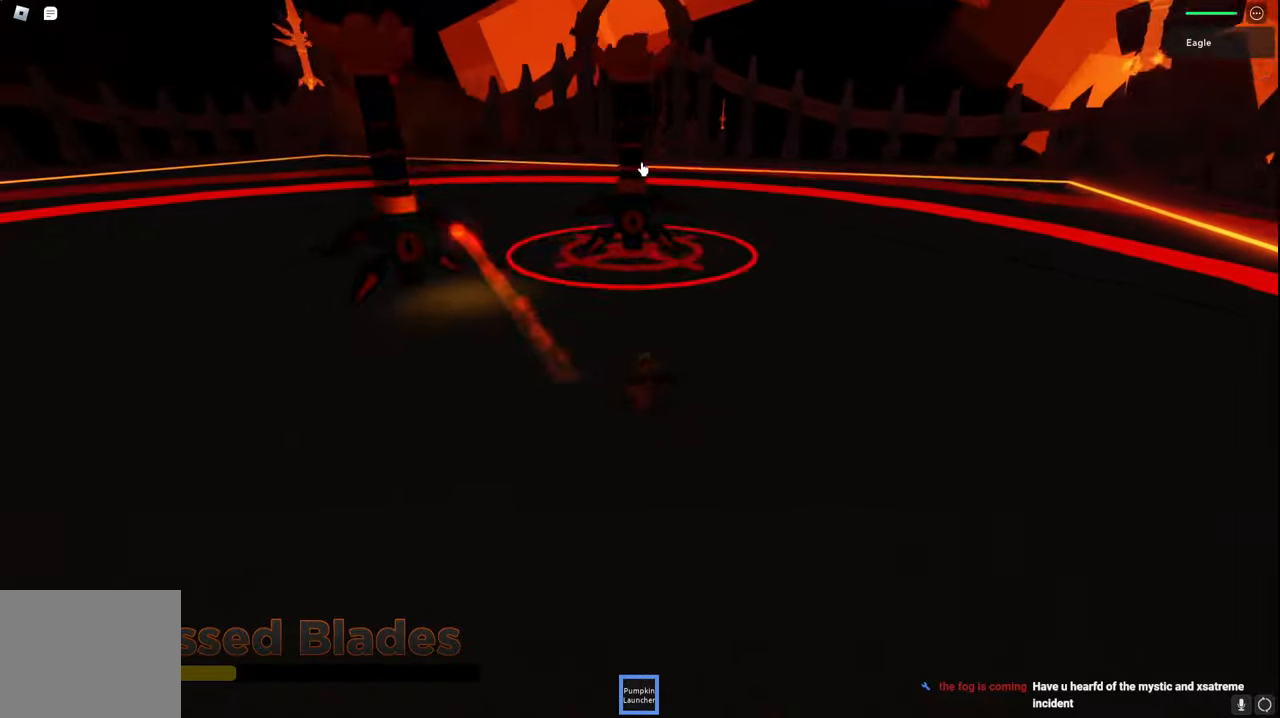
{"keys": ["space", "w"], "events": [[67, "d", "up"], [317, "space", "down"]]}
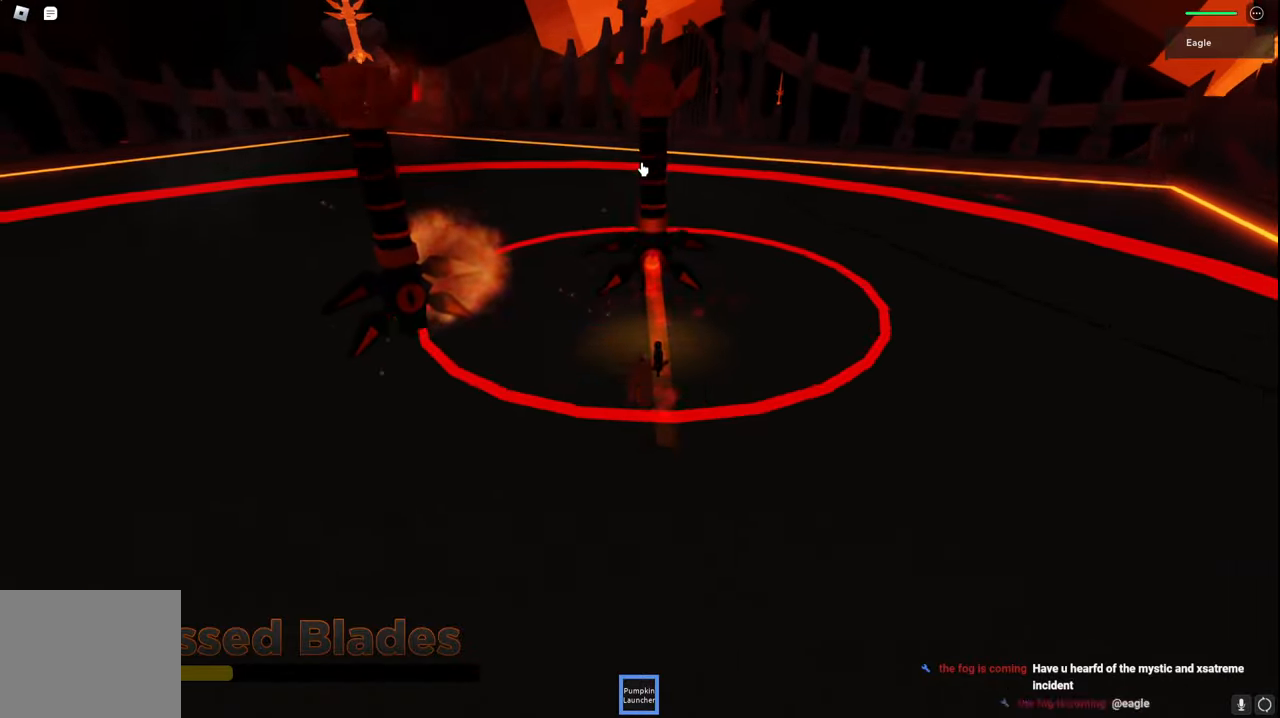
{"keys": ["s"], "events": [[34, "space", "up"], [234, "s", "down"], [284, "w", "up"]]}
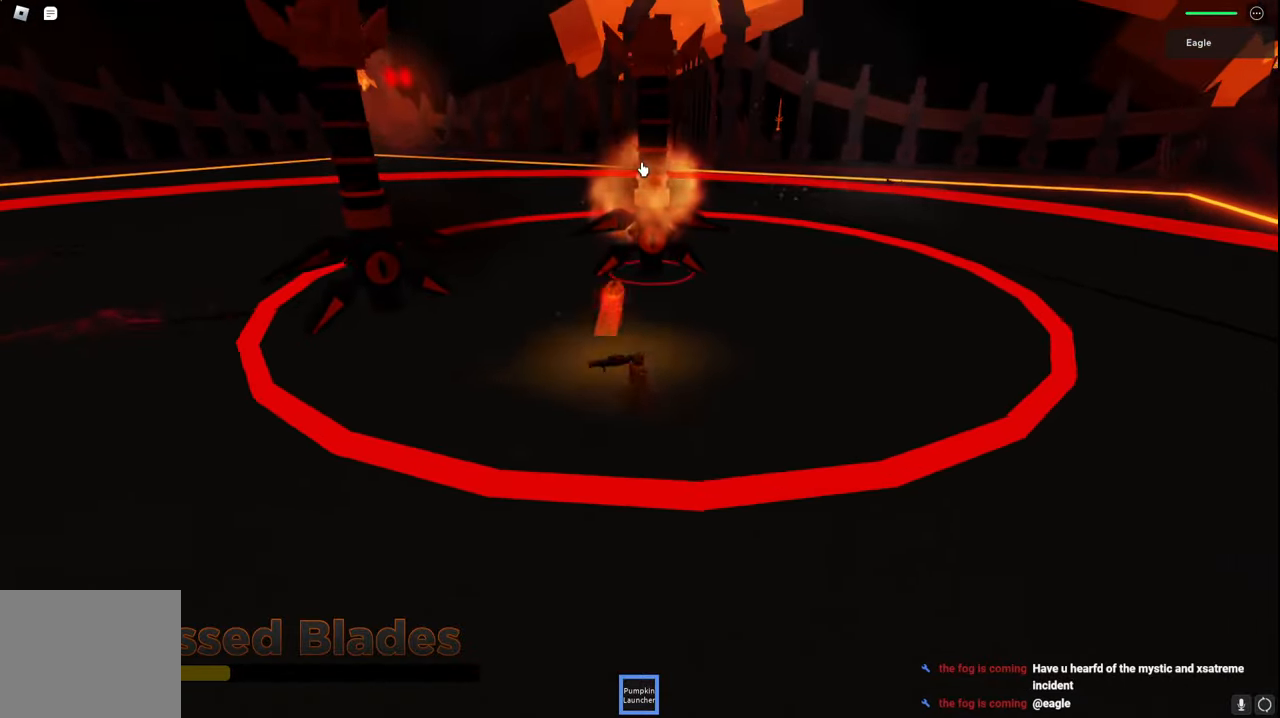
{"keys": ["s", "w"], "events": [[450, "w", "down"]]}
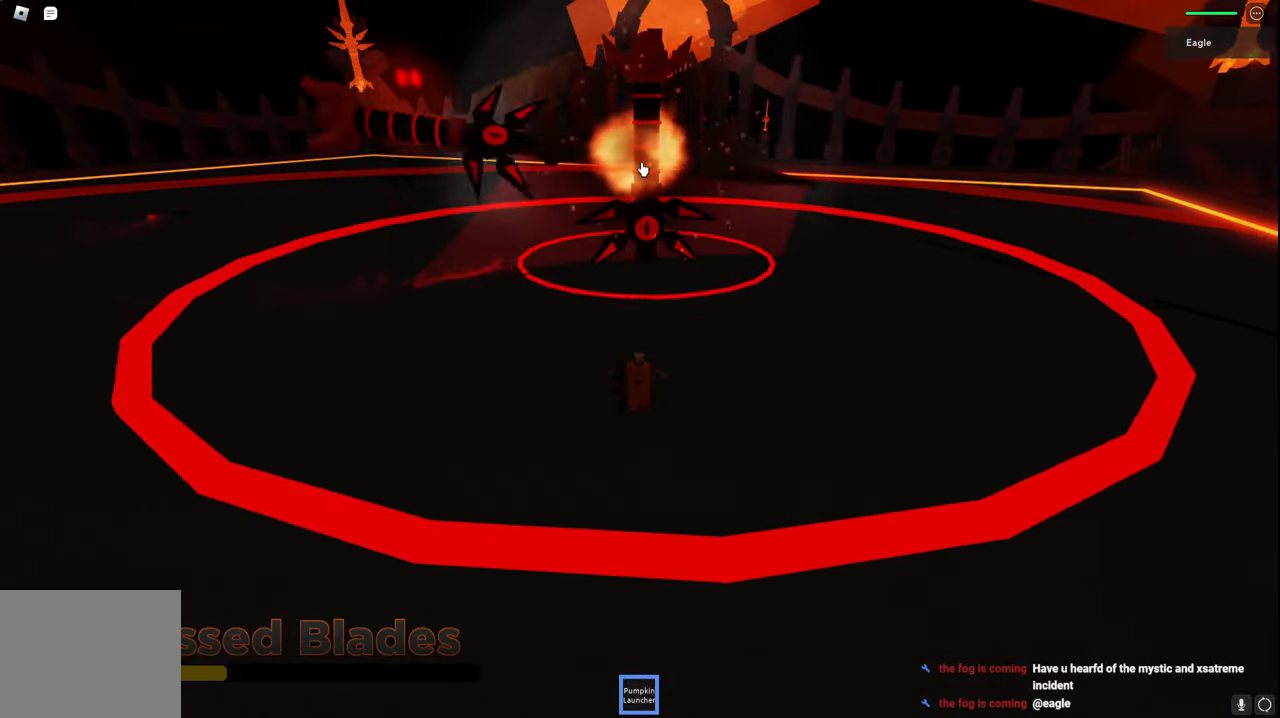
{"keys": ["w"], "events": [[84, "s", "up"], [167, "space", "down"], [384, "space", "up"]]}
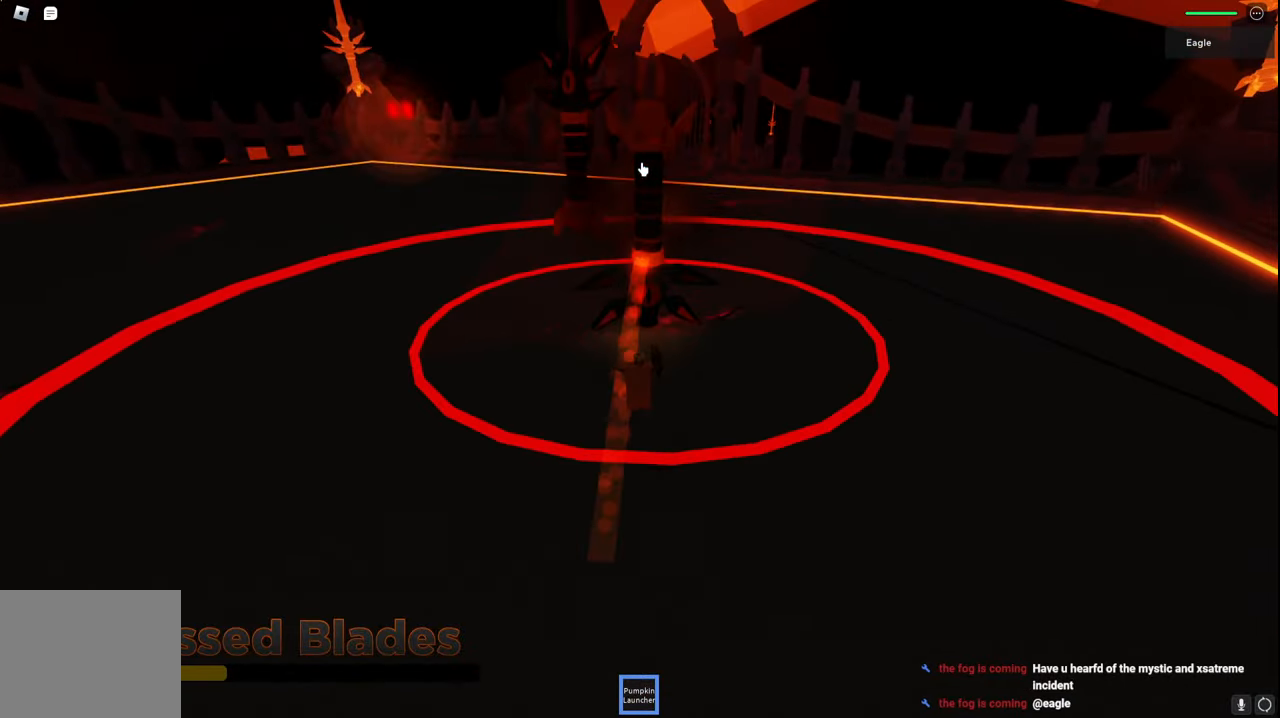
{"keys": ["s"], "events": [[284, "s", "down"], [367, "w", "up"]]}
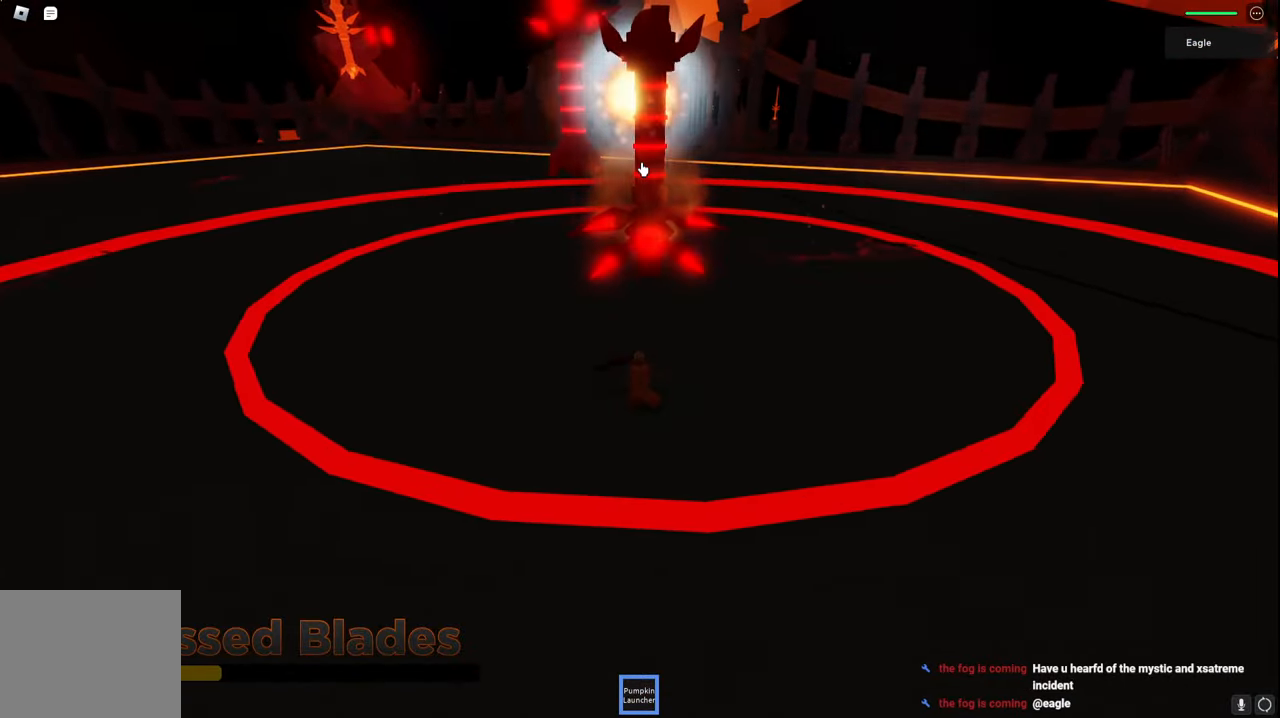
{"keys": ["s"], "events": []}
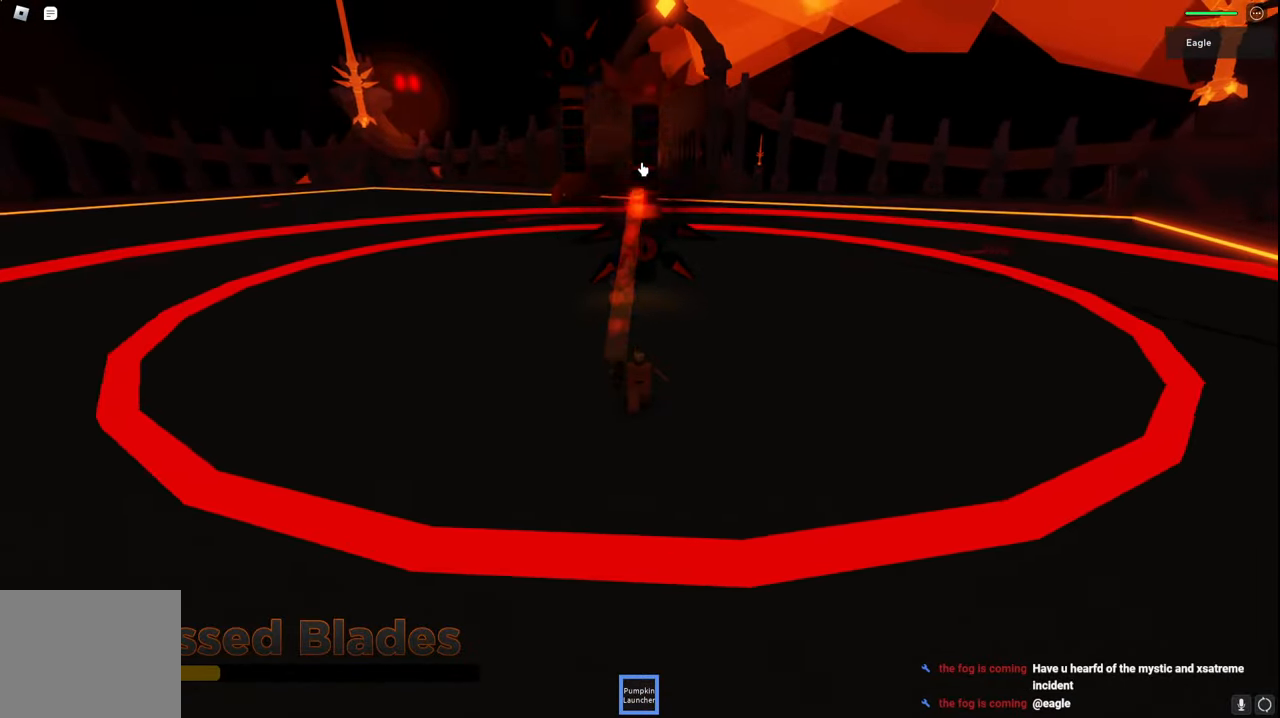
{"keys": ["w"], "events": [[117, "w", "down"], [234, "s", "up"]]}
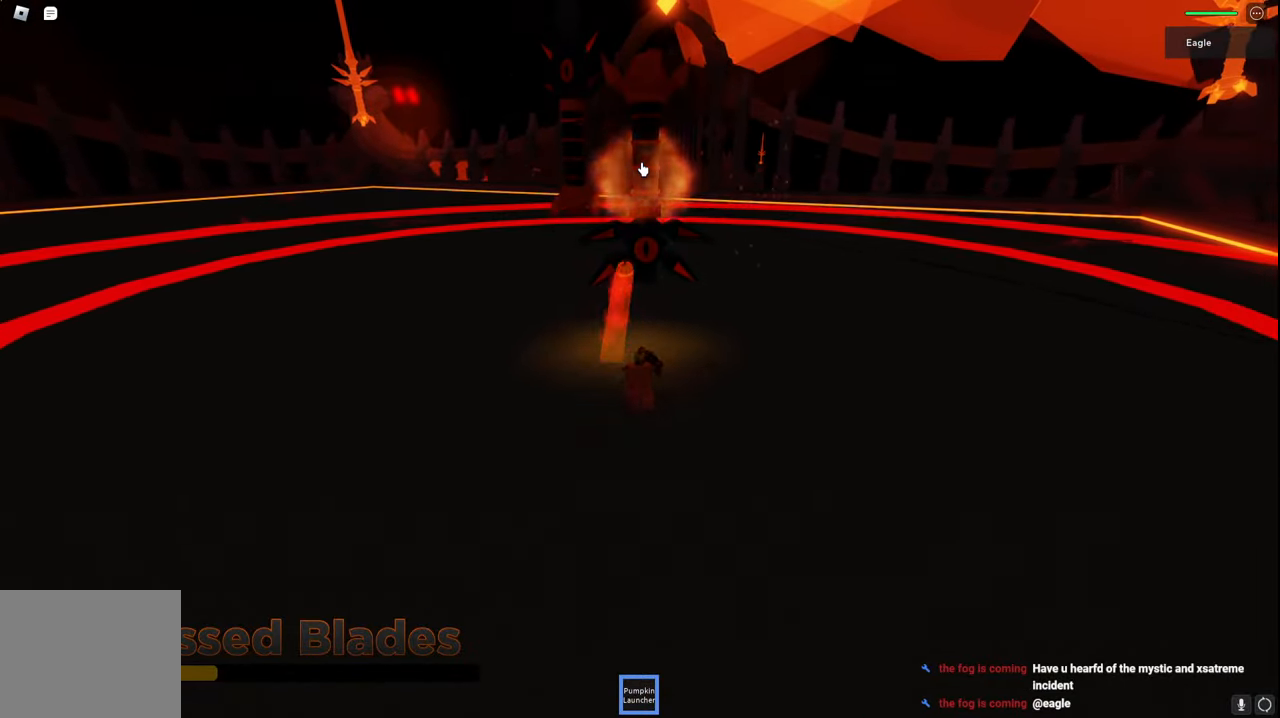
{"keys": ["s"], "events": [[217, "s", "down"], [250, "w", "up"]]}
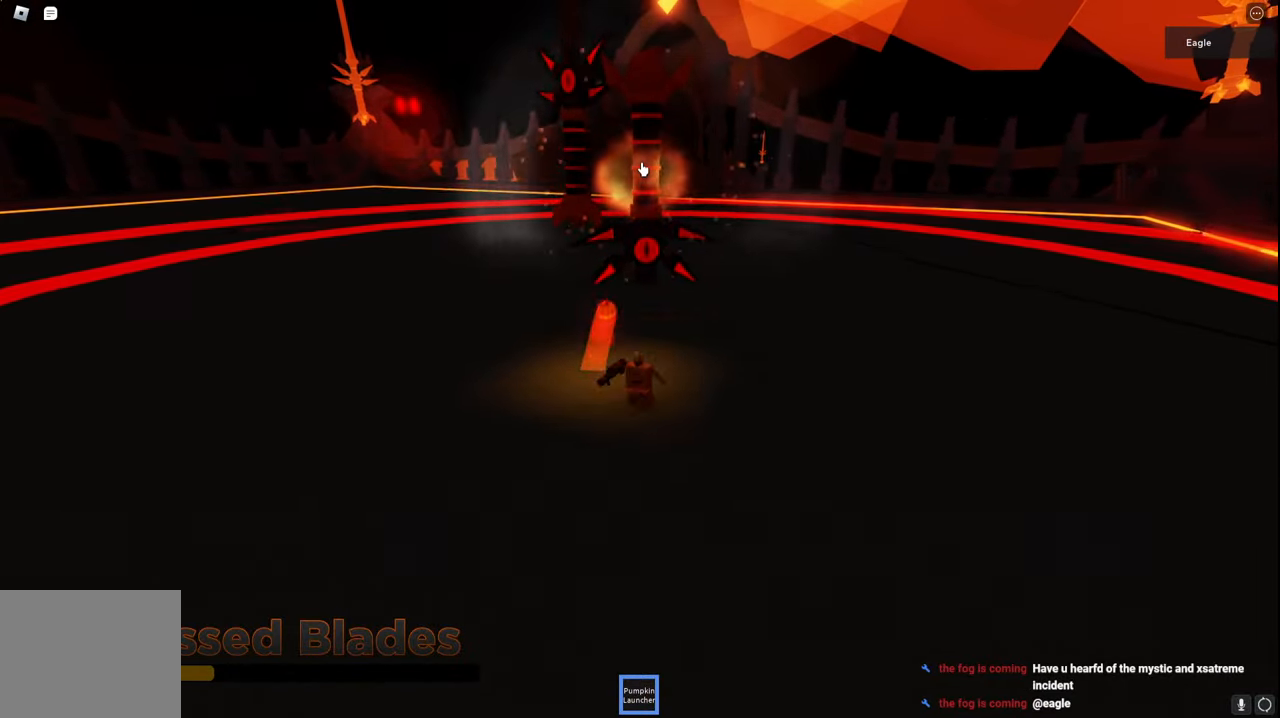
{"keys": ["s"], "events": []}